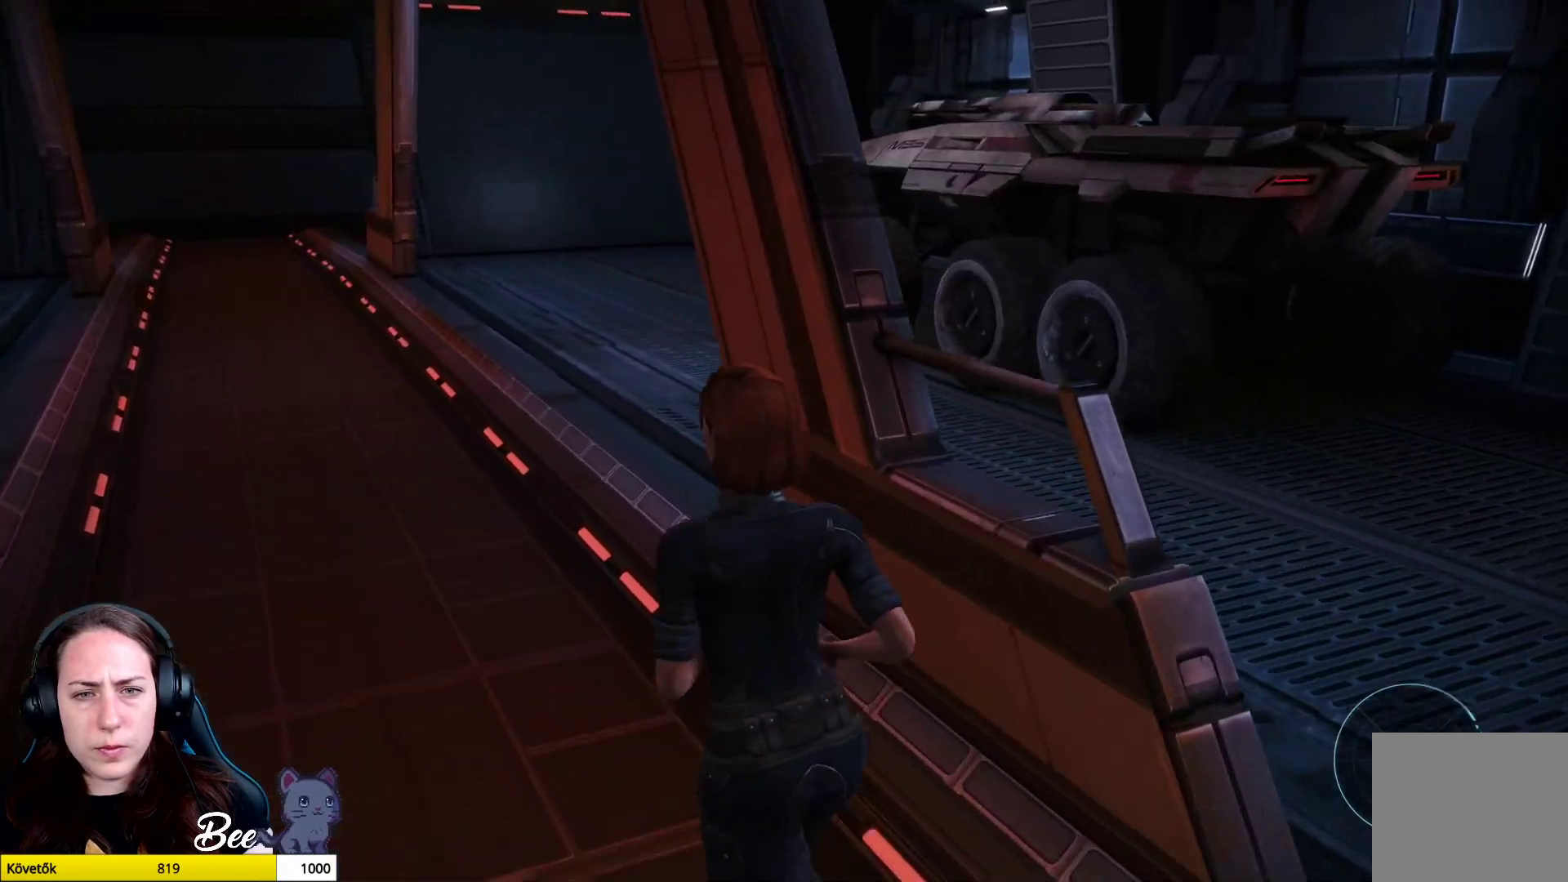
Gameplay with a controller (PlayStation layout); each line is a JSON object with the inputs held at the frame after it. "events" lists button and stick changes between this image and that frame as [ms after this image, input, new state], when the widget could be followed in between.
{"buttons": [], "left_stick": "up", "right_stick": "center", "events": []}
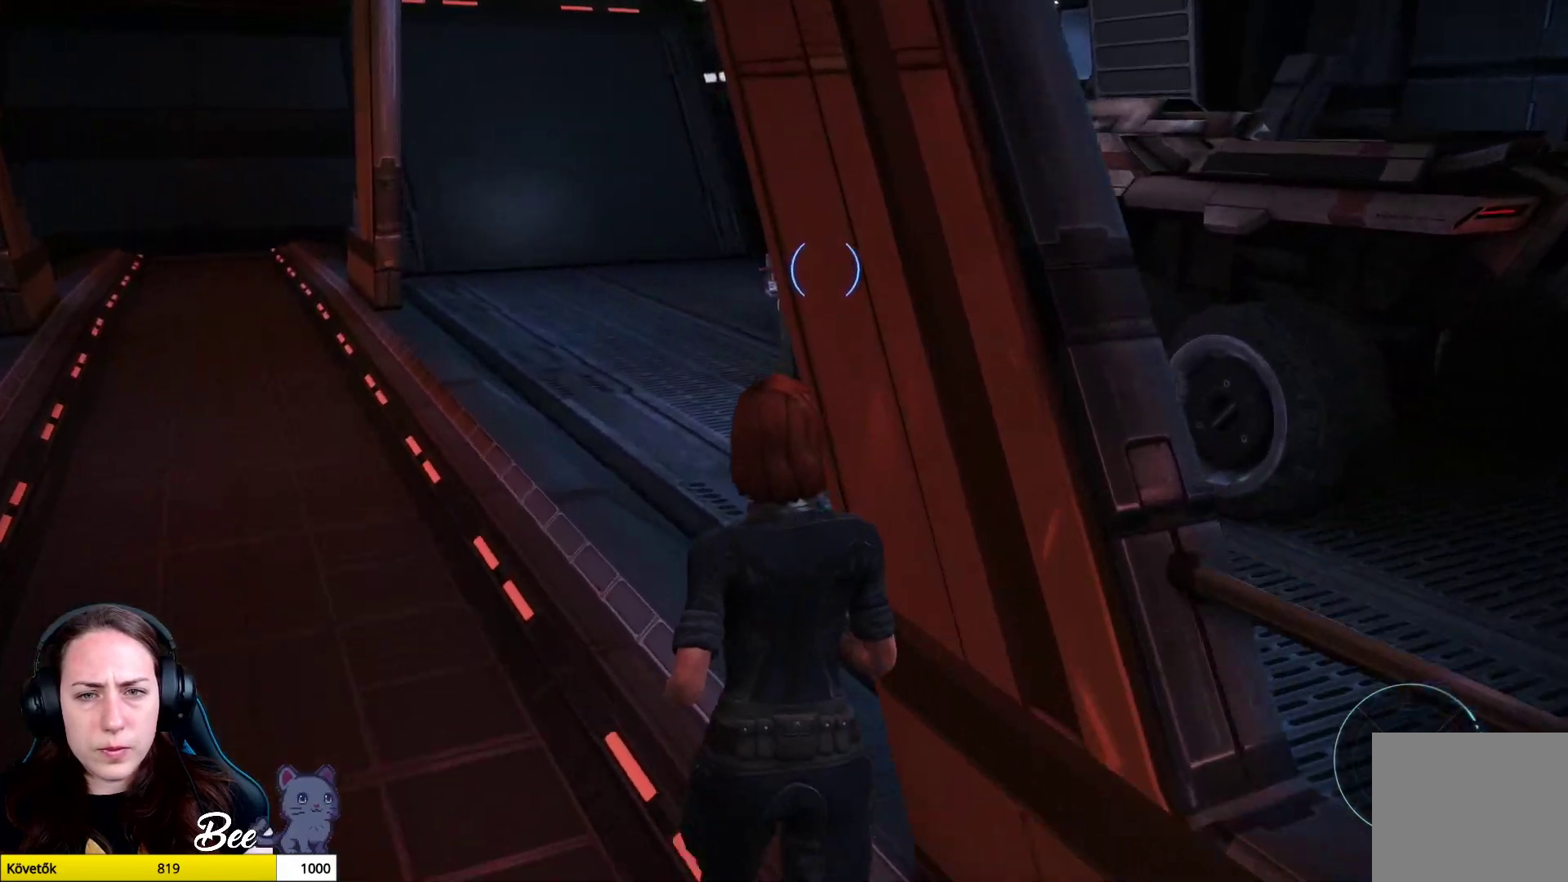
{"buttons": [], "left_stick": "up", "right_stick": "right", "events": [[200, "right_stick", "right"]]}
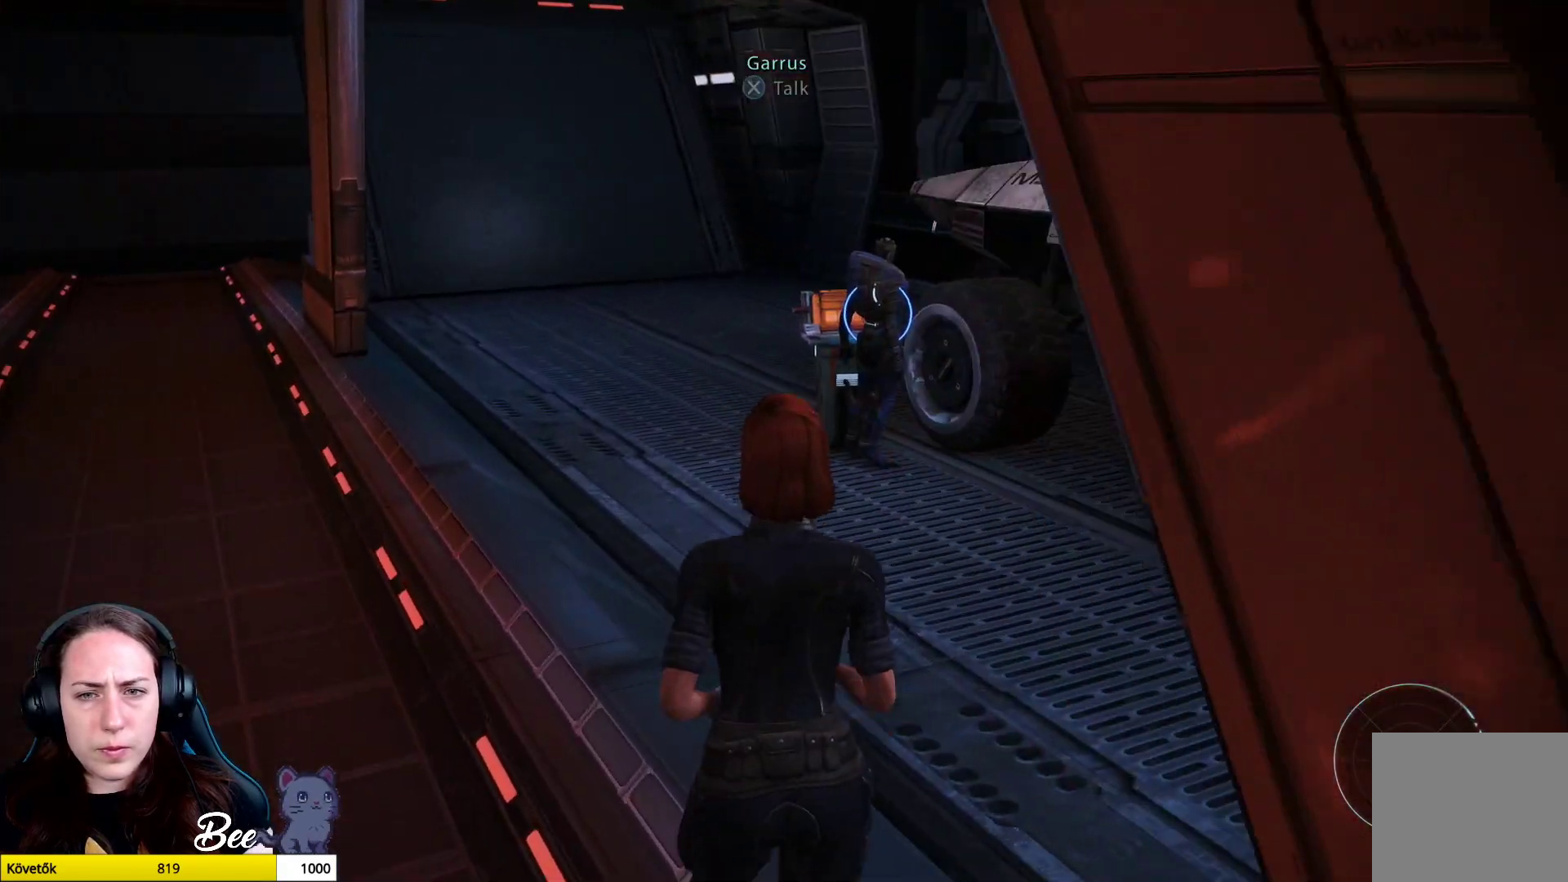
{"buttons": [], "left_stick": "up", "right_stick": "center", "events": [[434, "right_stick", "center"]]}
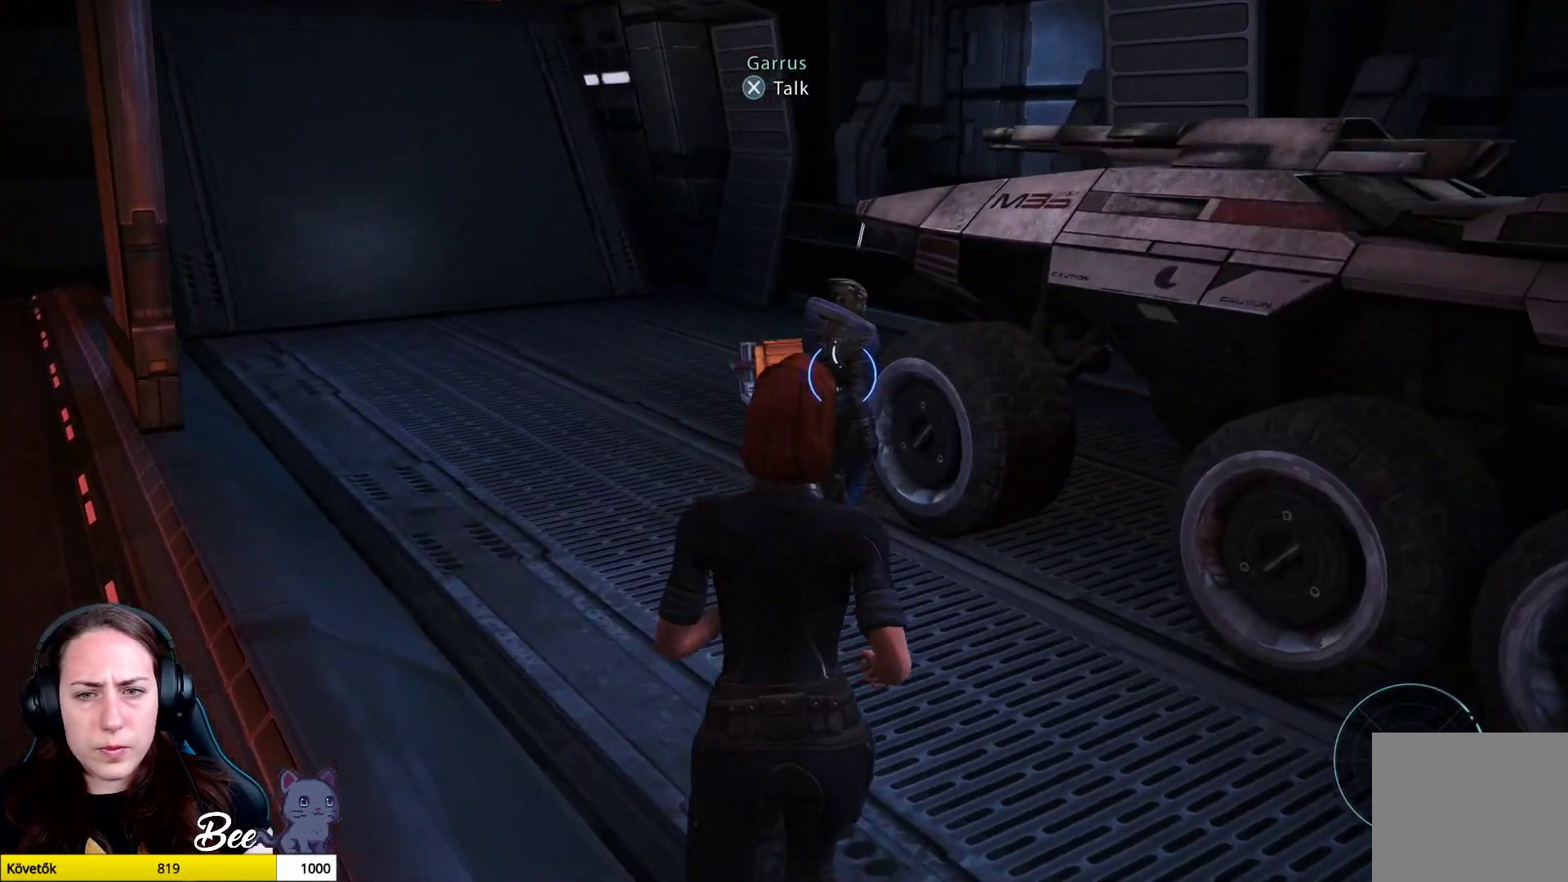
{"buttons": [], "left_stick": "up", "right_stick": "center", "events": []}
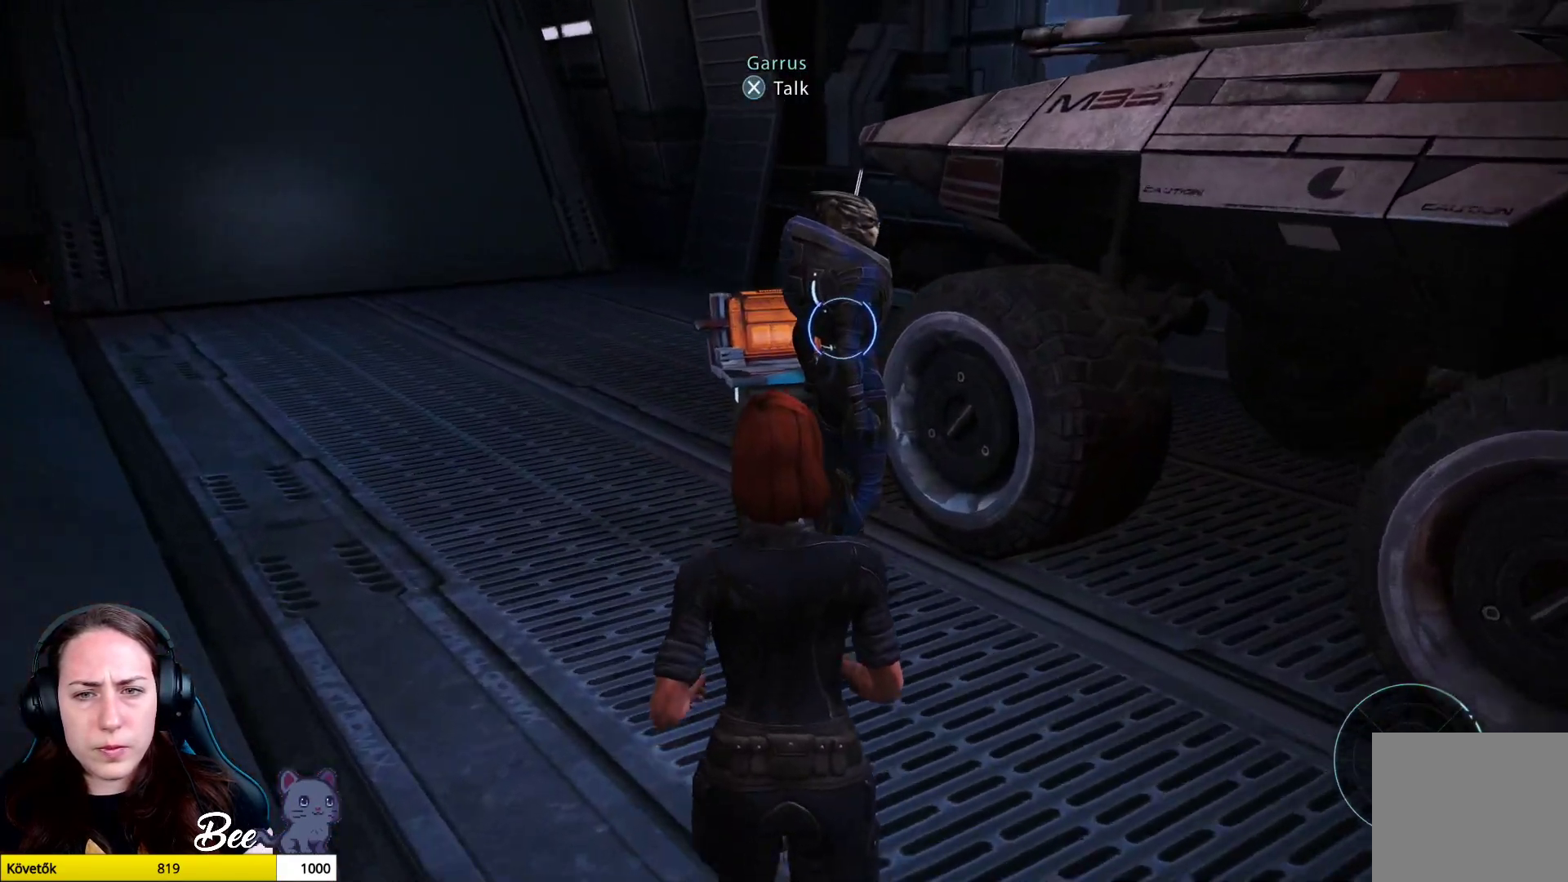
{"buttons": ["CROSS"], "left_stick": "center", "right_stick": "center", "events": [[117, "left_stick", "center"], [484, "CROSS", "down"]]}
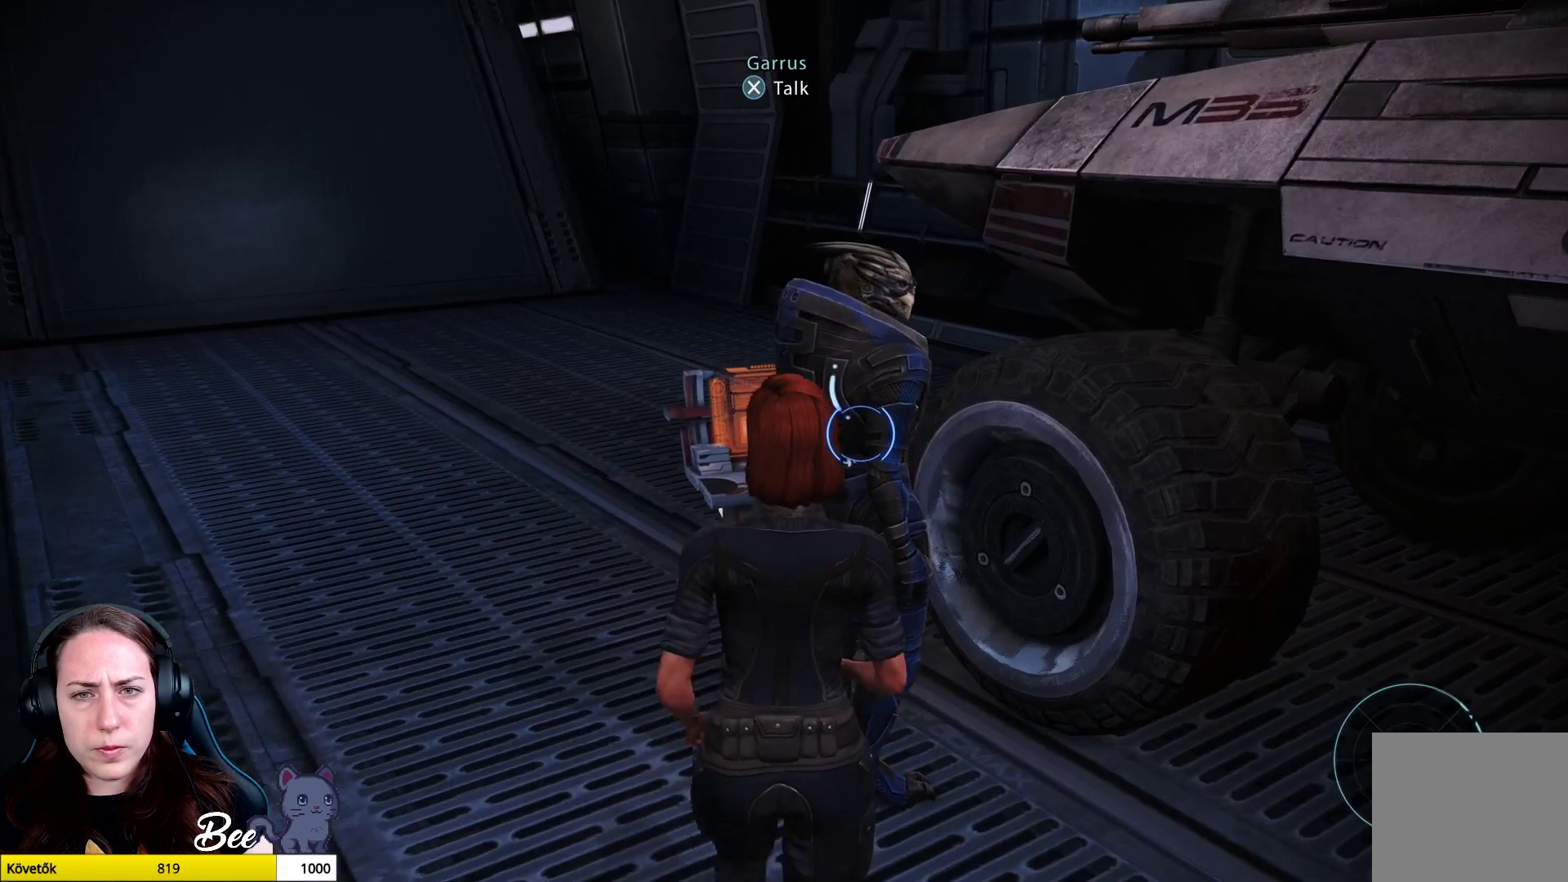
{"buttons": [], "left_stick": "center", "right_stick": "center", "events": [[116, "CROSS", "up"]]}
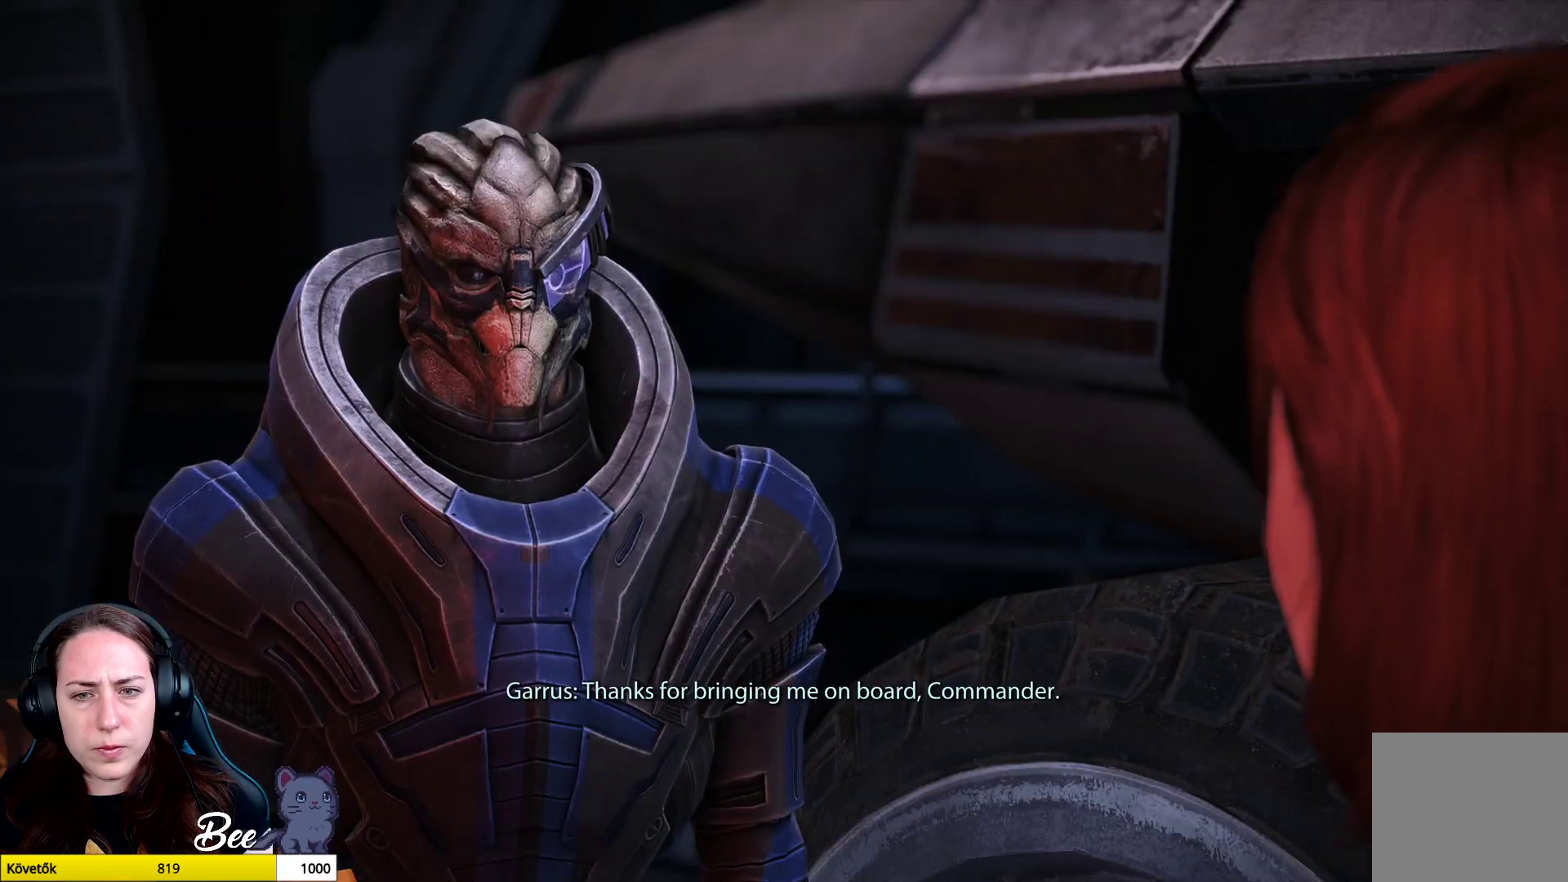
{"buttons": [], "left_stick": "center", "right_stick": "center", "events": []}
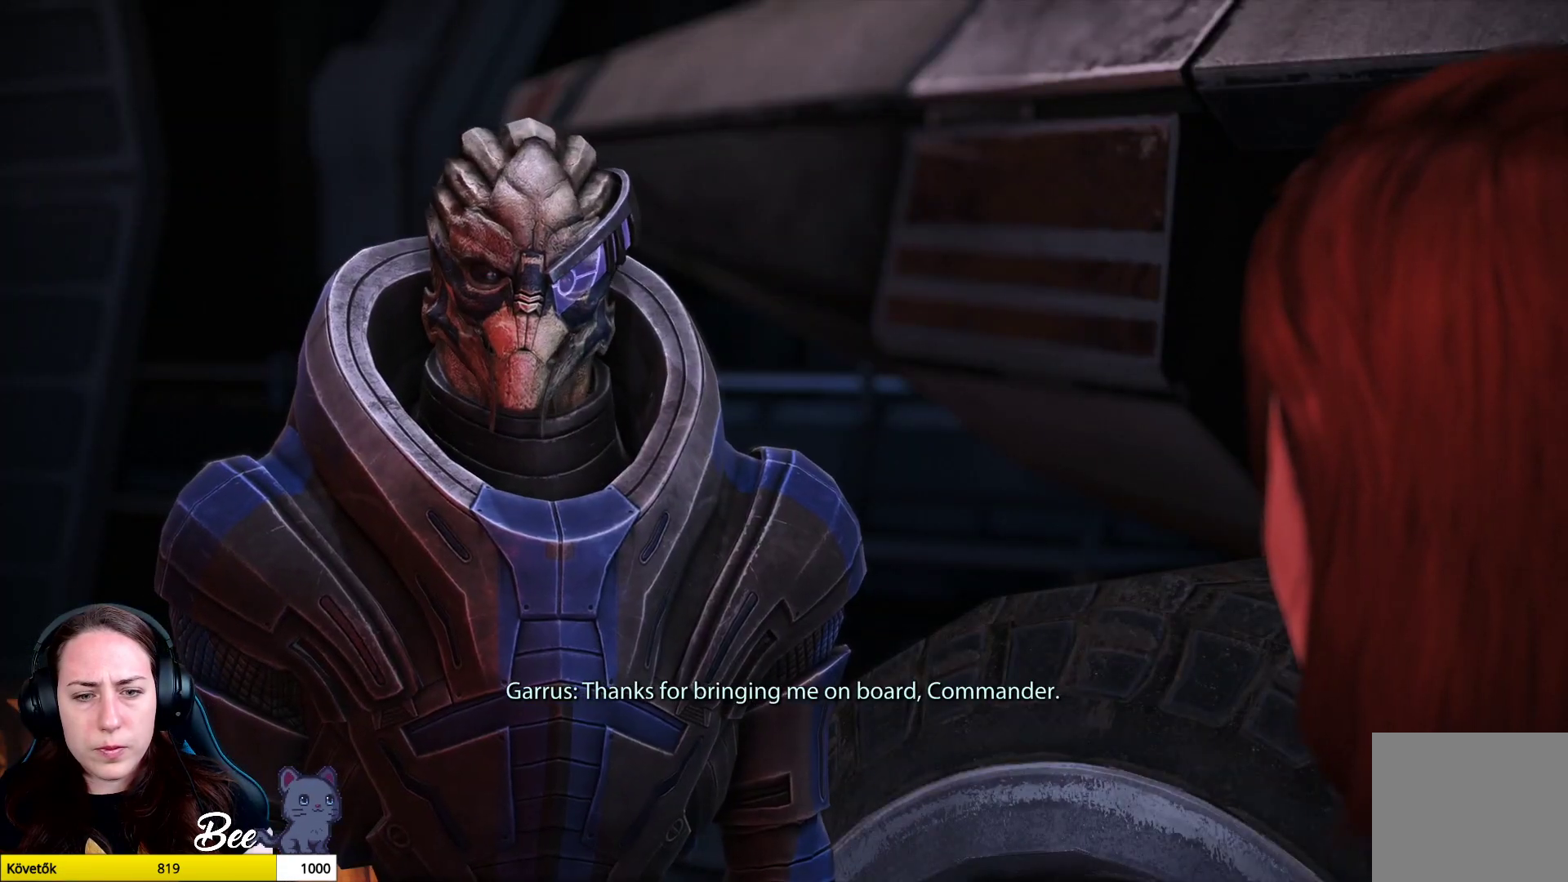
{"buttons": [], "left_stick": "center", "right_stick": "center", "events": []}
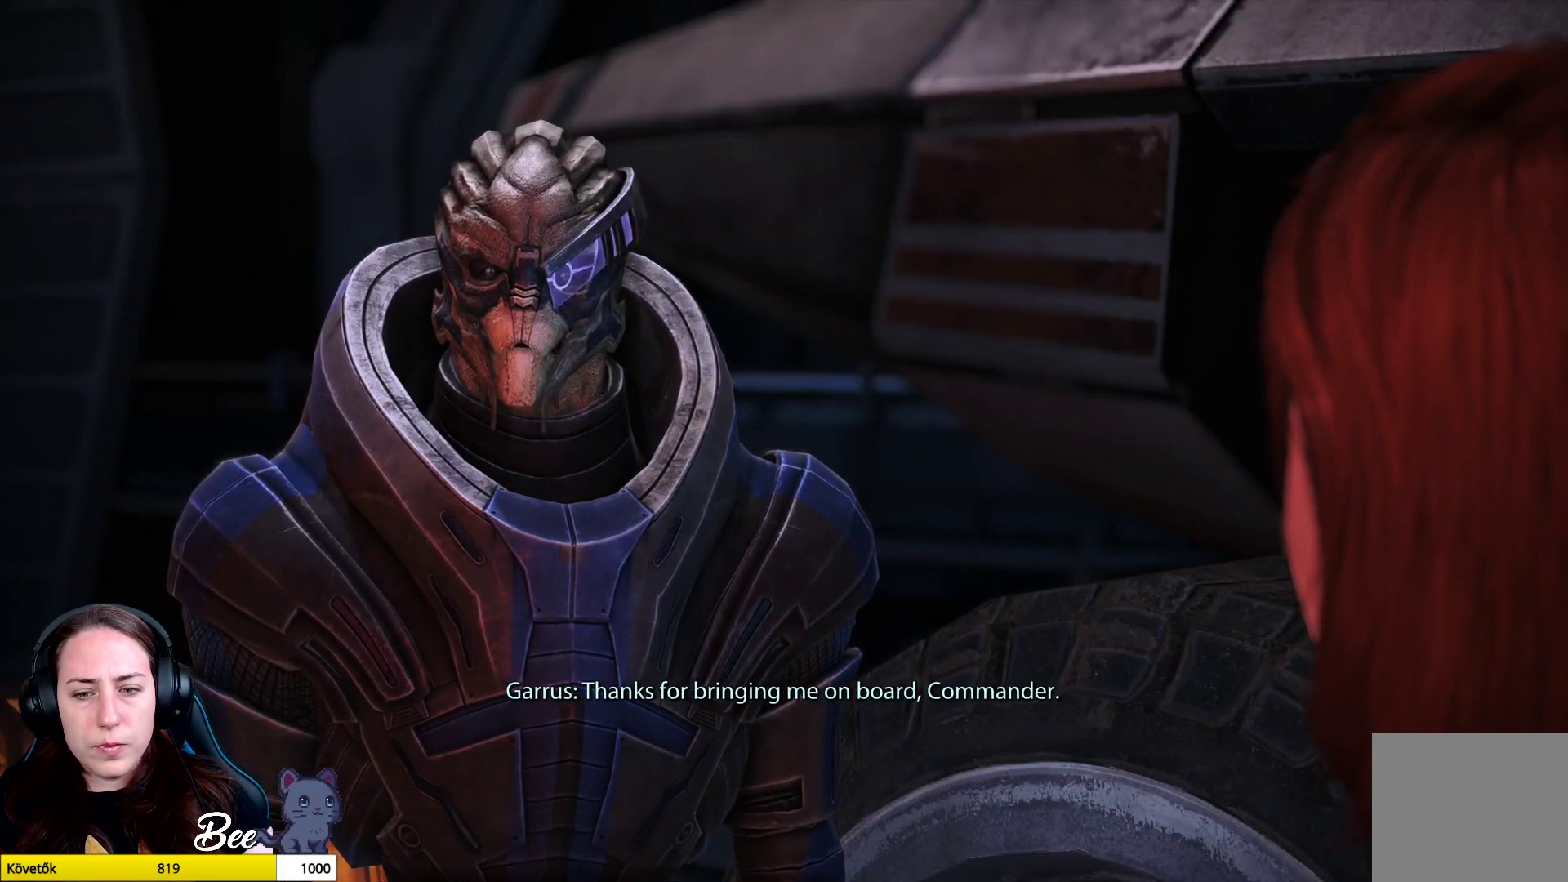
{"buttons": [], "left_stick": "center", "right_stick": "center", "events": []}
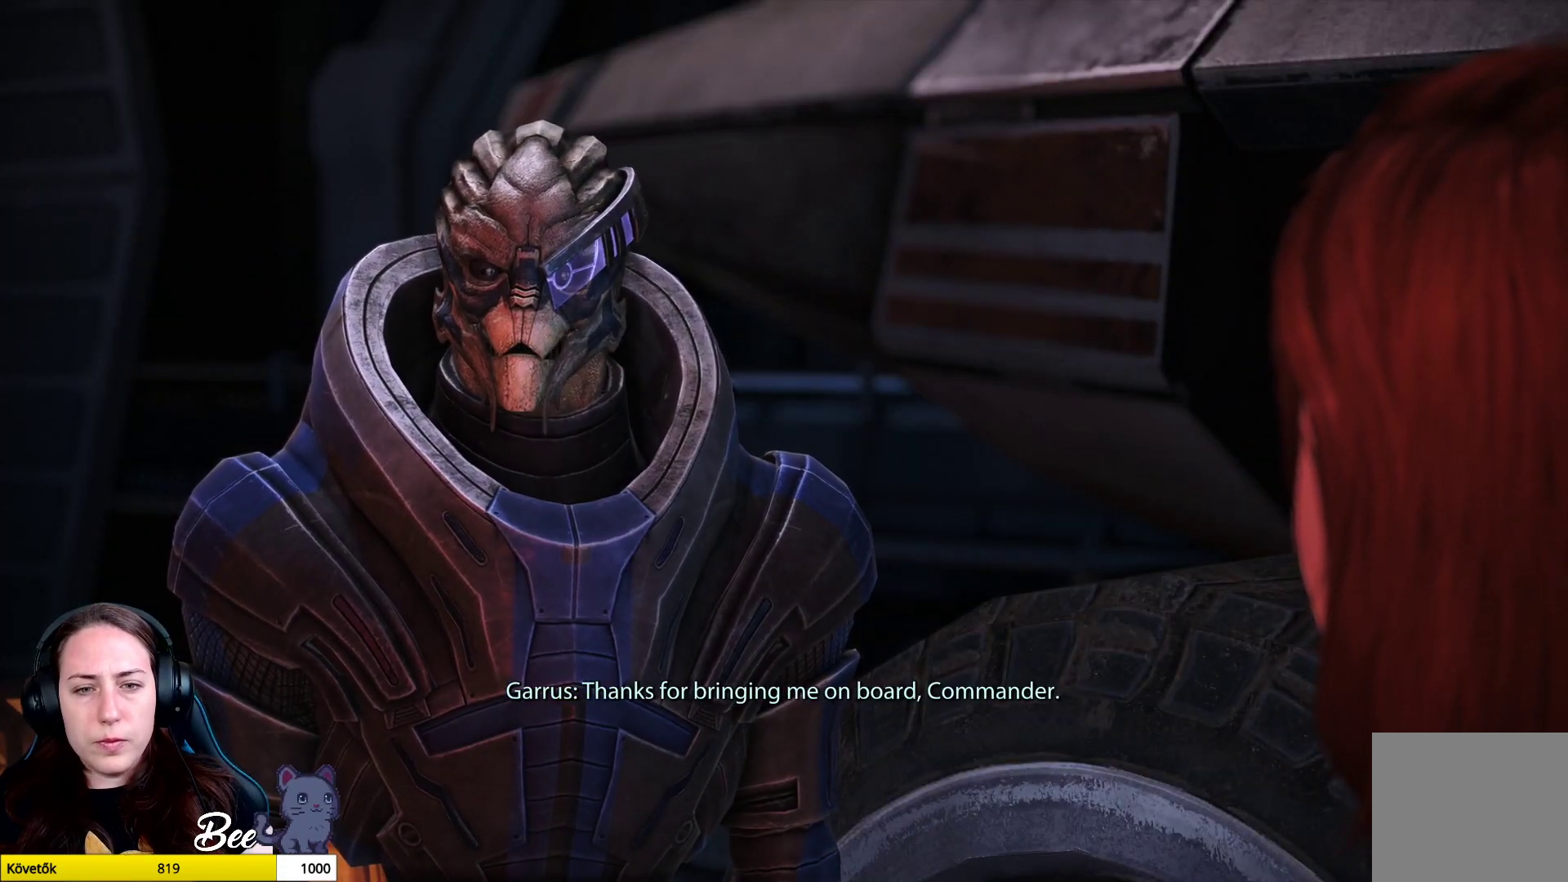
{"buttons": [], "left_stick": "center", "right_stick": "center", "events": []}
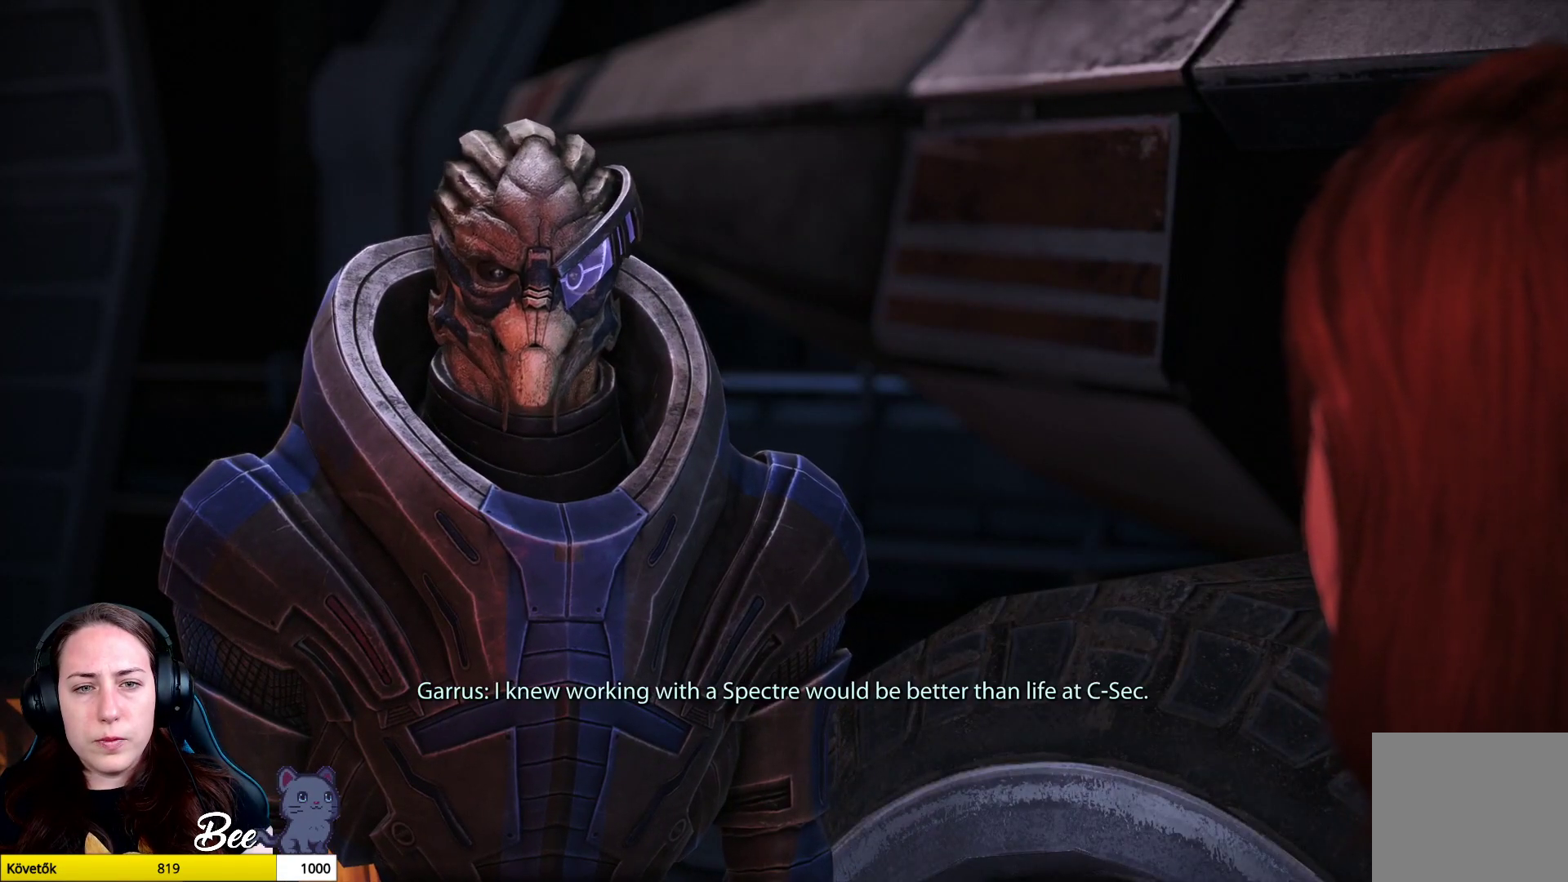
{"buttons": [], "left_stick": "center", "right_stick": "center", "events": []}
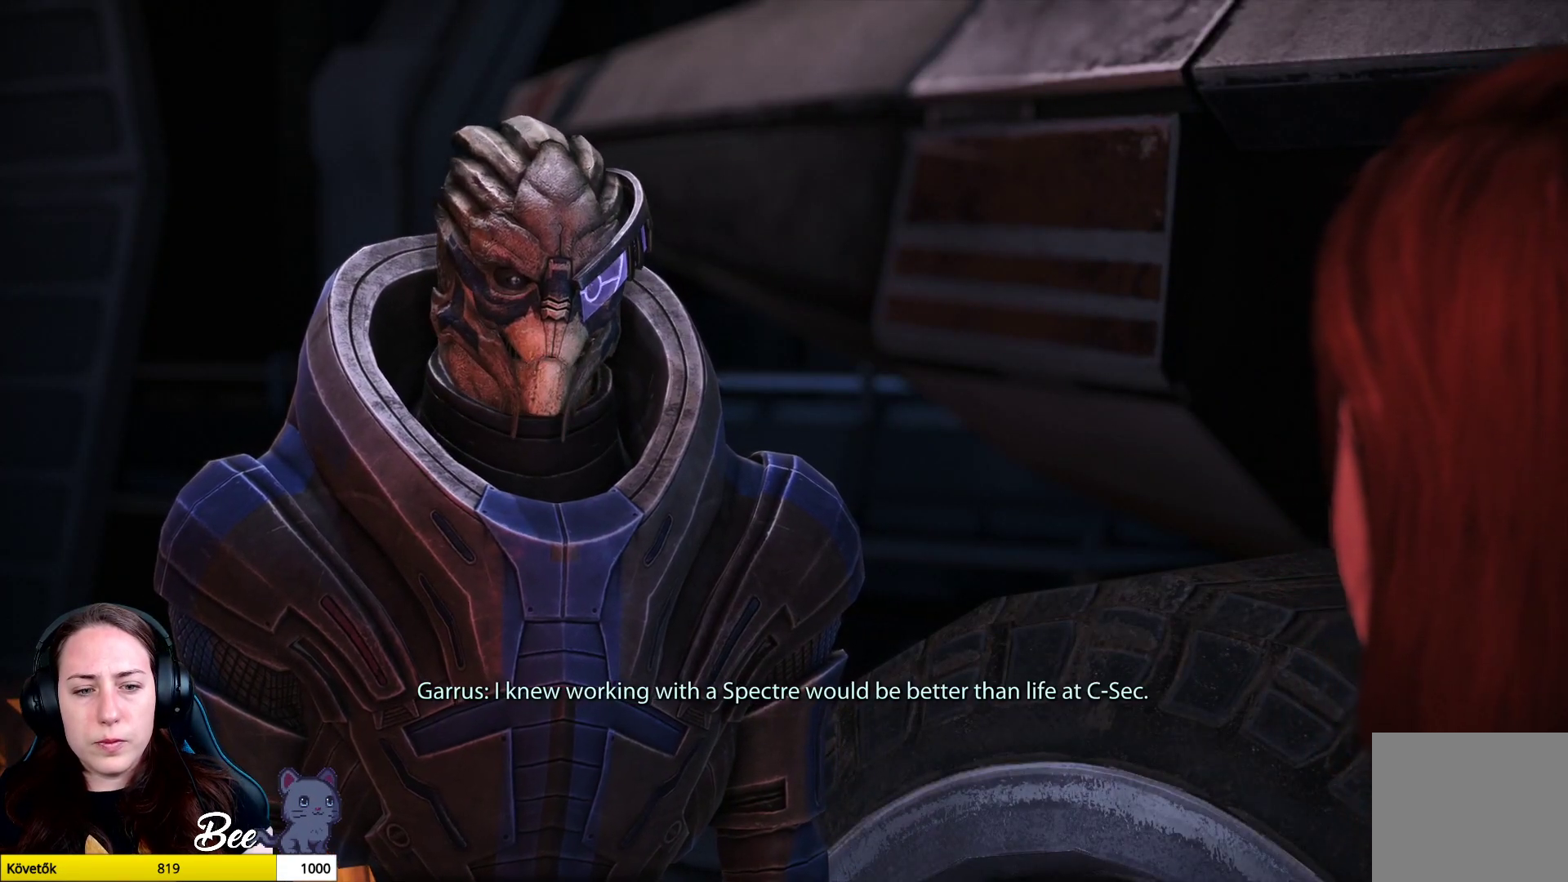
{"buttons": [], "left_stick": "center", "right_stick": "center", "events": []}
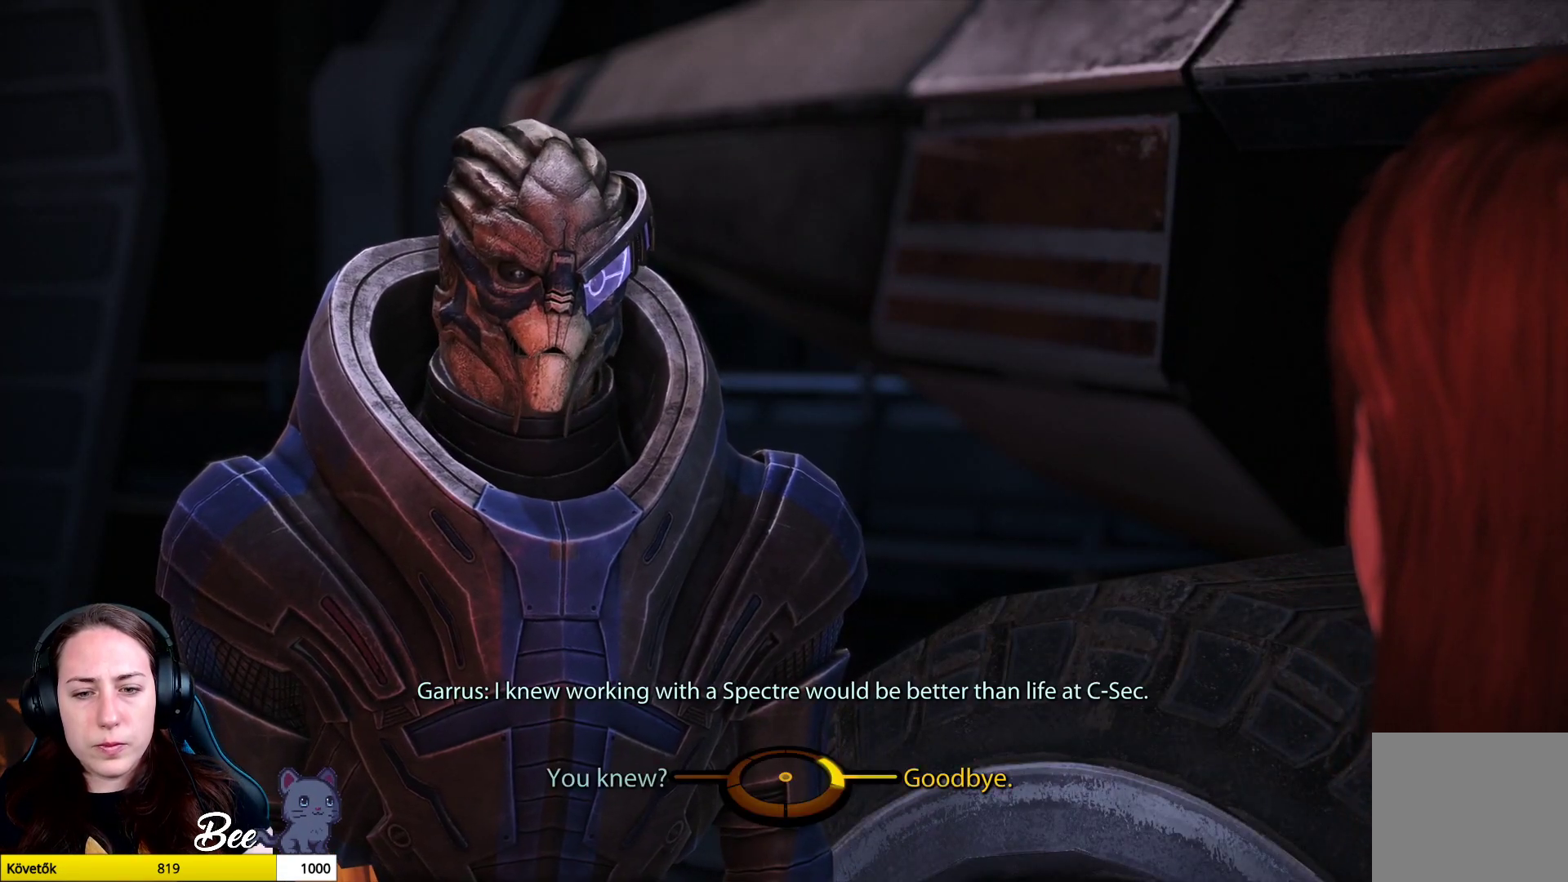
{"buttons": [], "left_stick": "center", "right_stick": "center", "events": []}
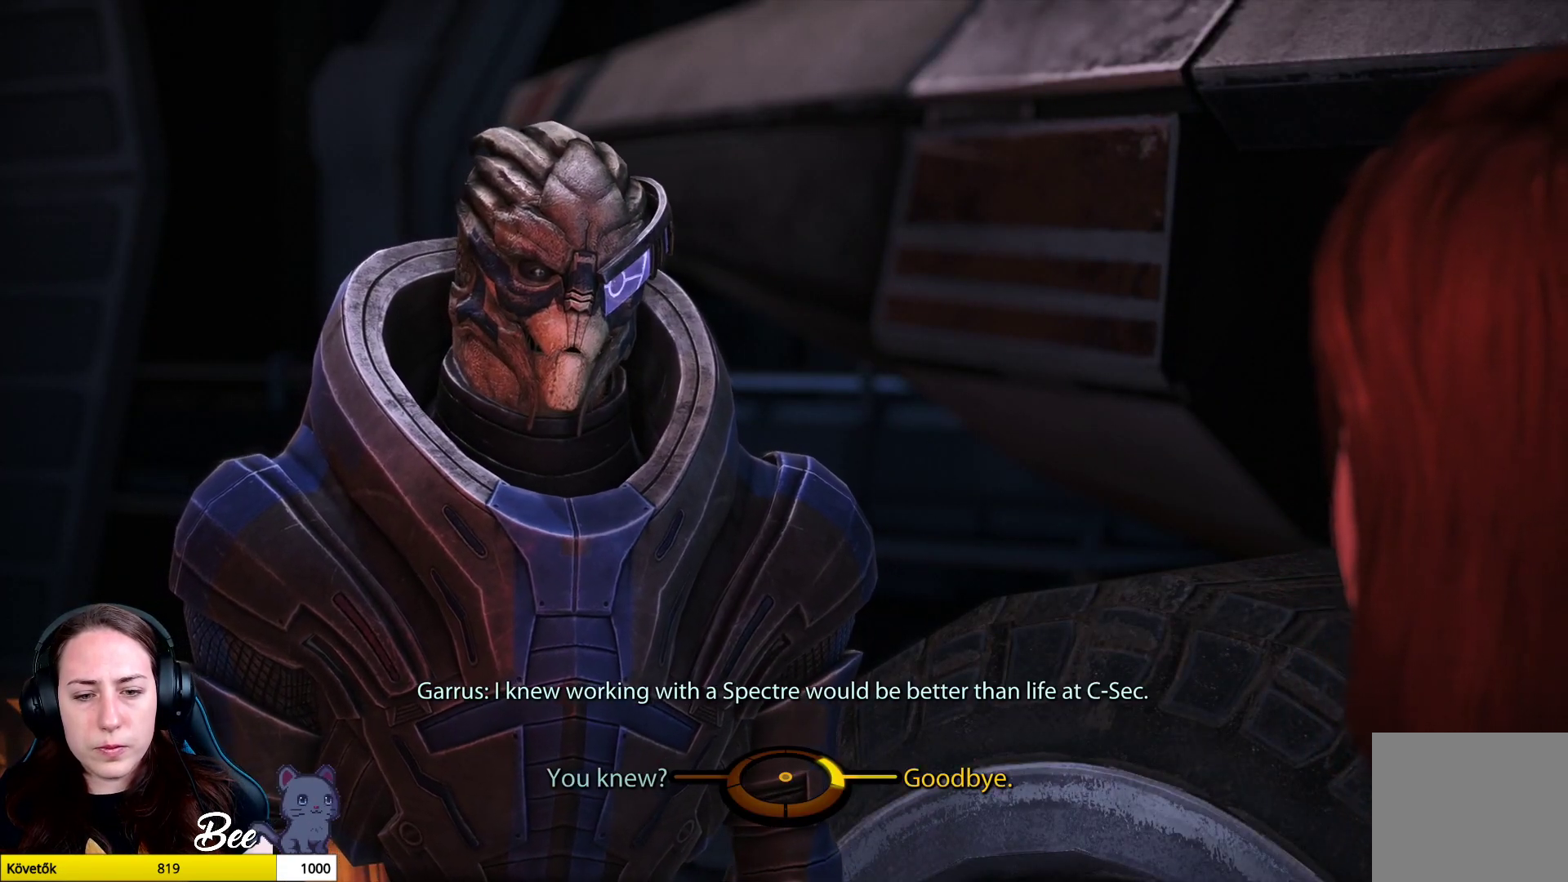
{"buttons": [], "left_stick": "center", "right_stick": "center", "events": []}
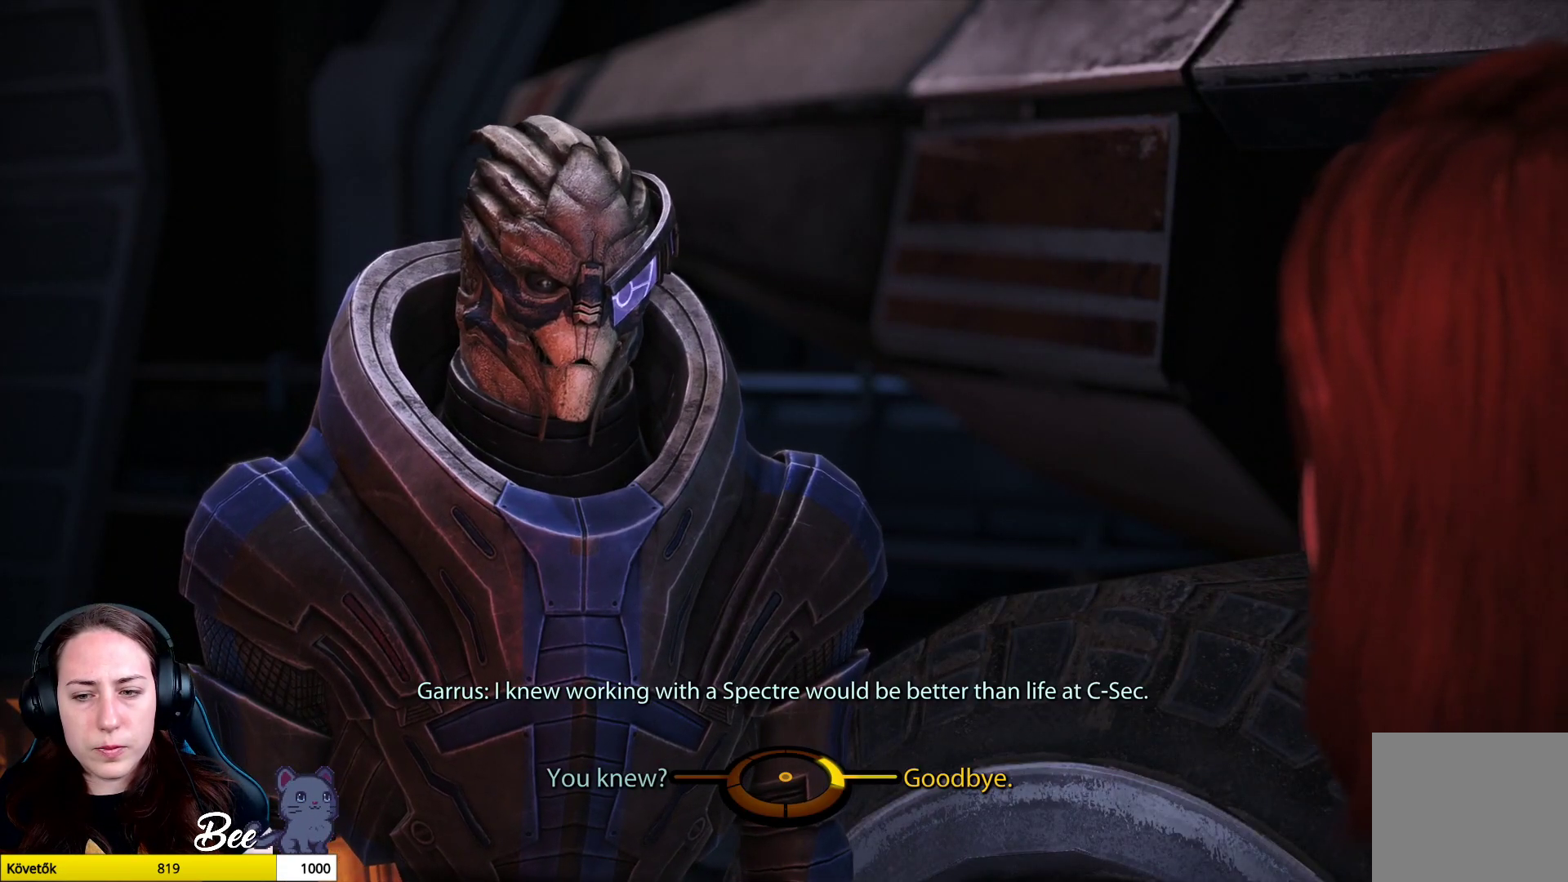
{"buttons": [], "left_stick": "left", "right_stick": "center", "events": [[150, "left_stick", "left"]]}
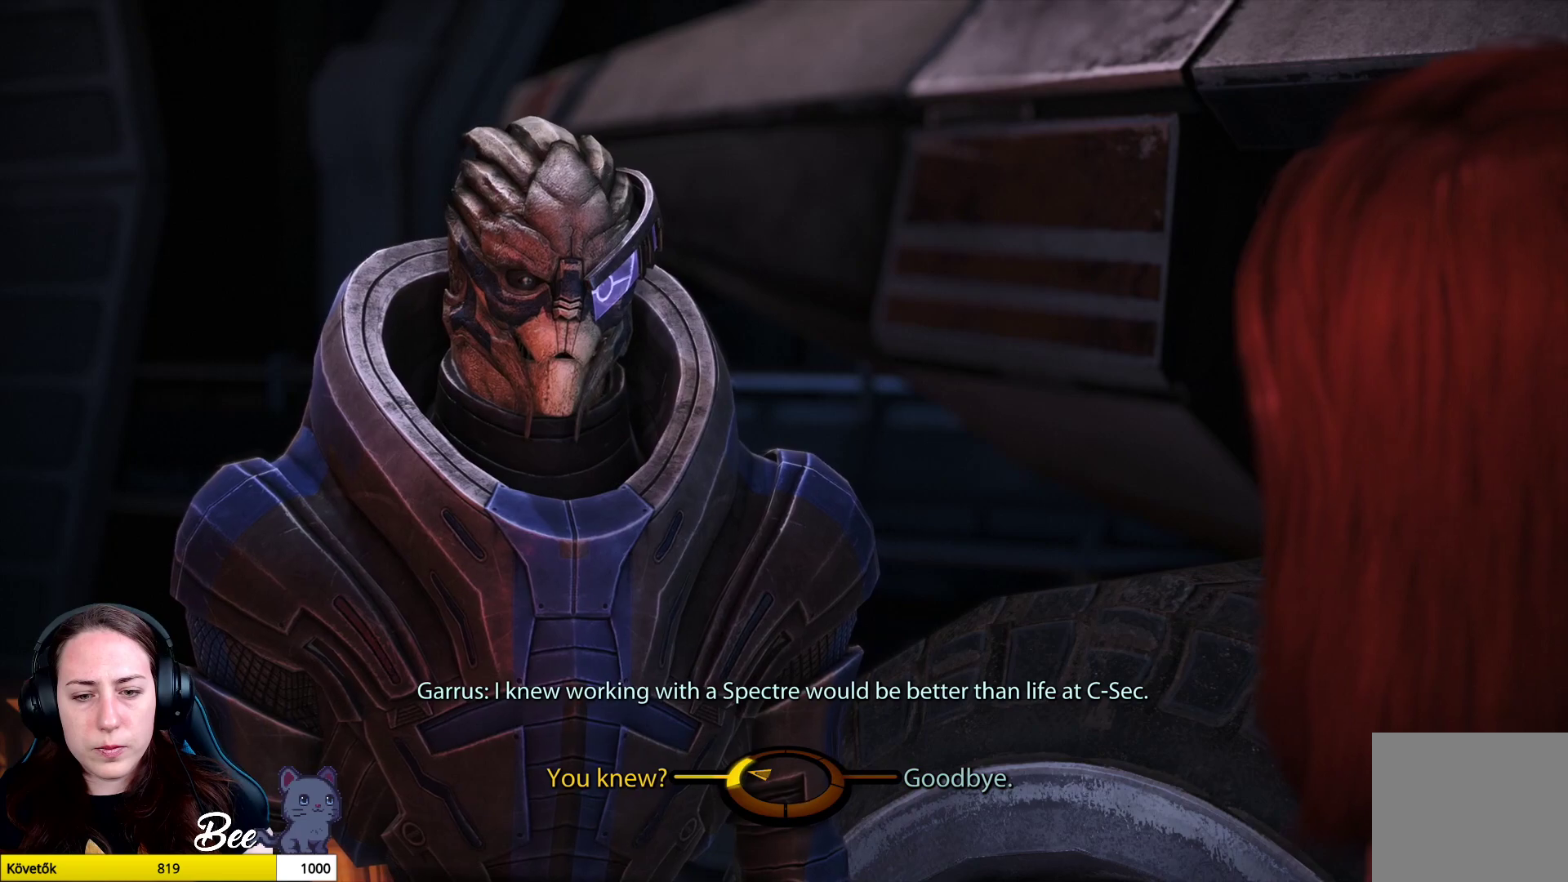
{"buttons": [], "left_stick": "left", "right_stick": "center", "events": []}
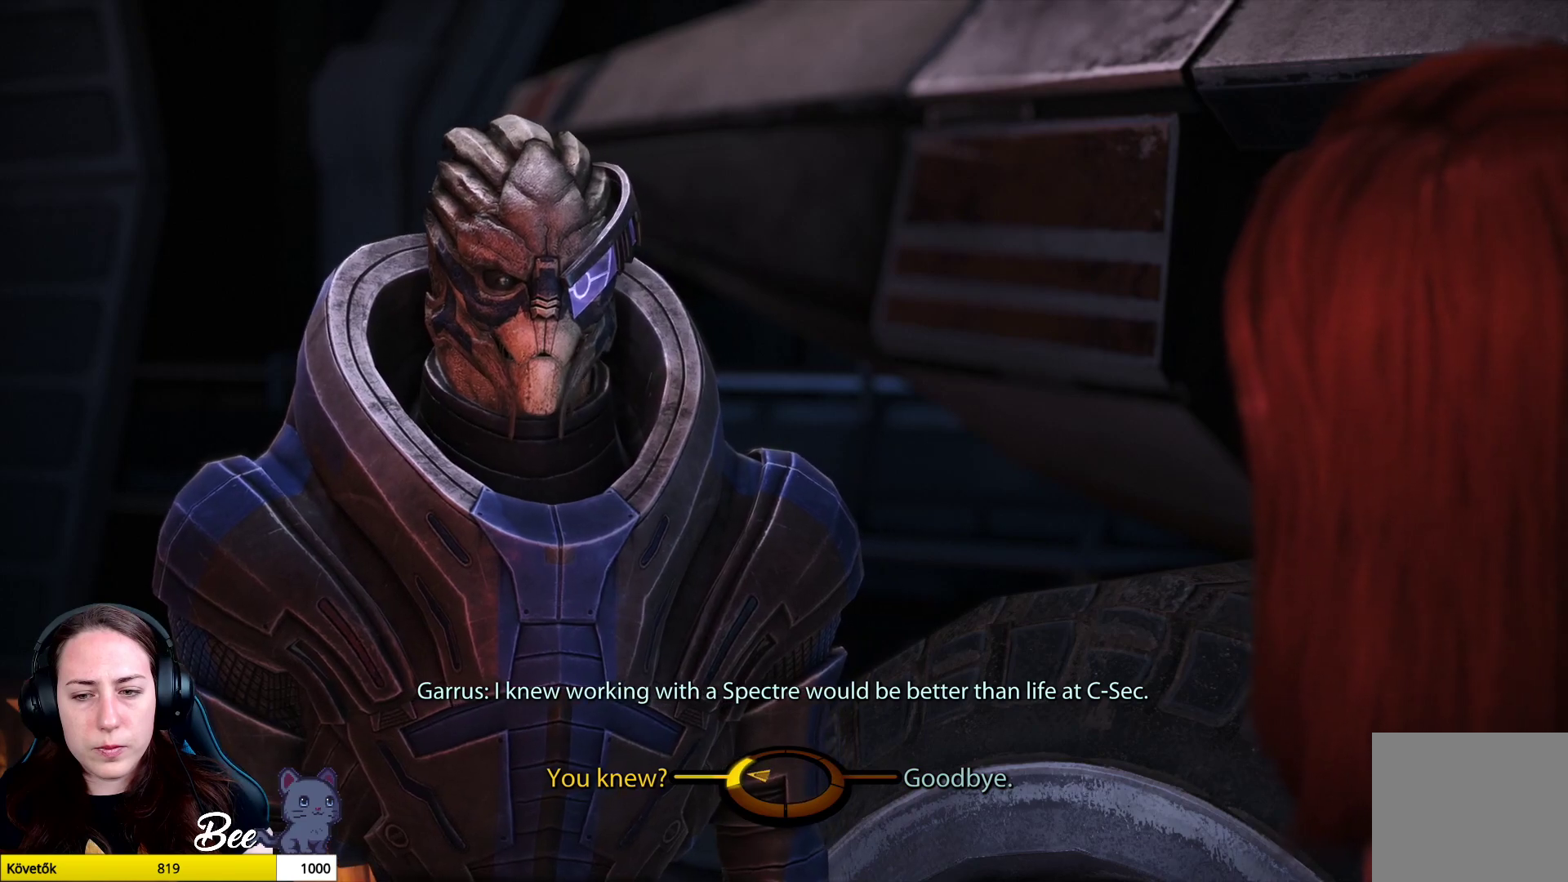
{"buttons": [], "left_stick": "left", "right_stick": "center", "events": []}
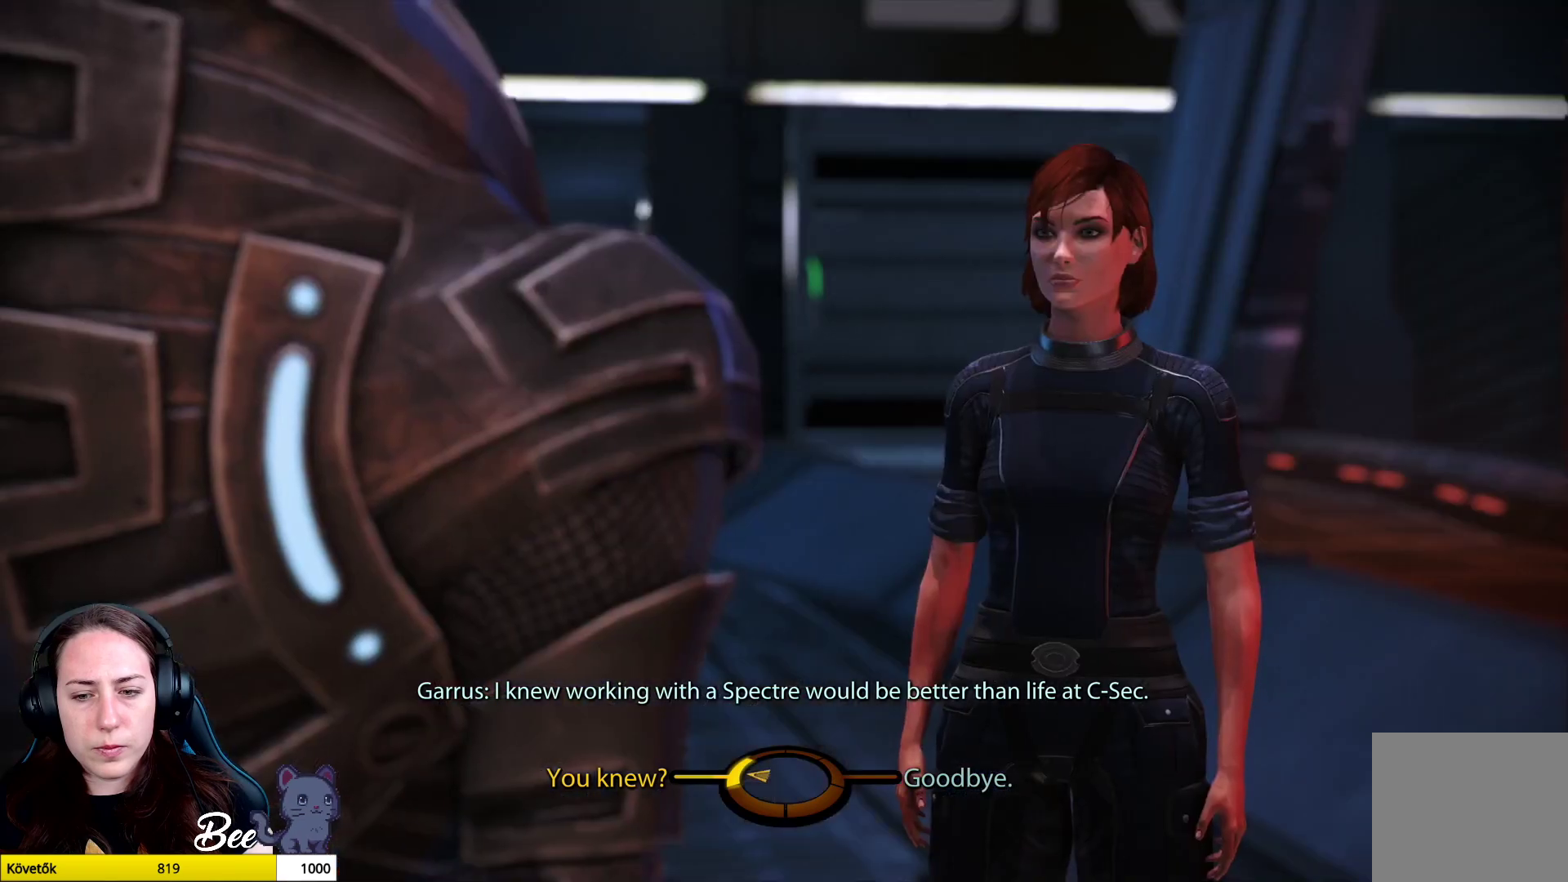
{"buttons": [], "left_stick": "left", "right_stick": "center", "events": [[317, "CROSS", "down"], [433, "CROSS", "up"]]}
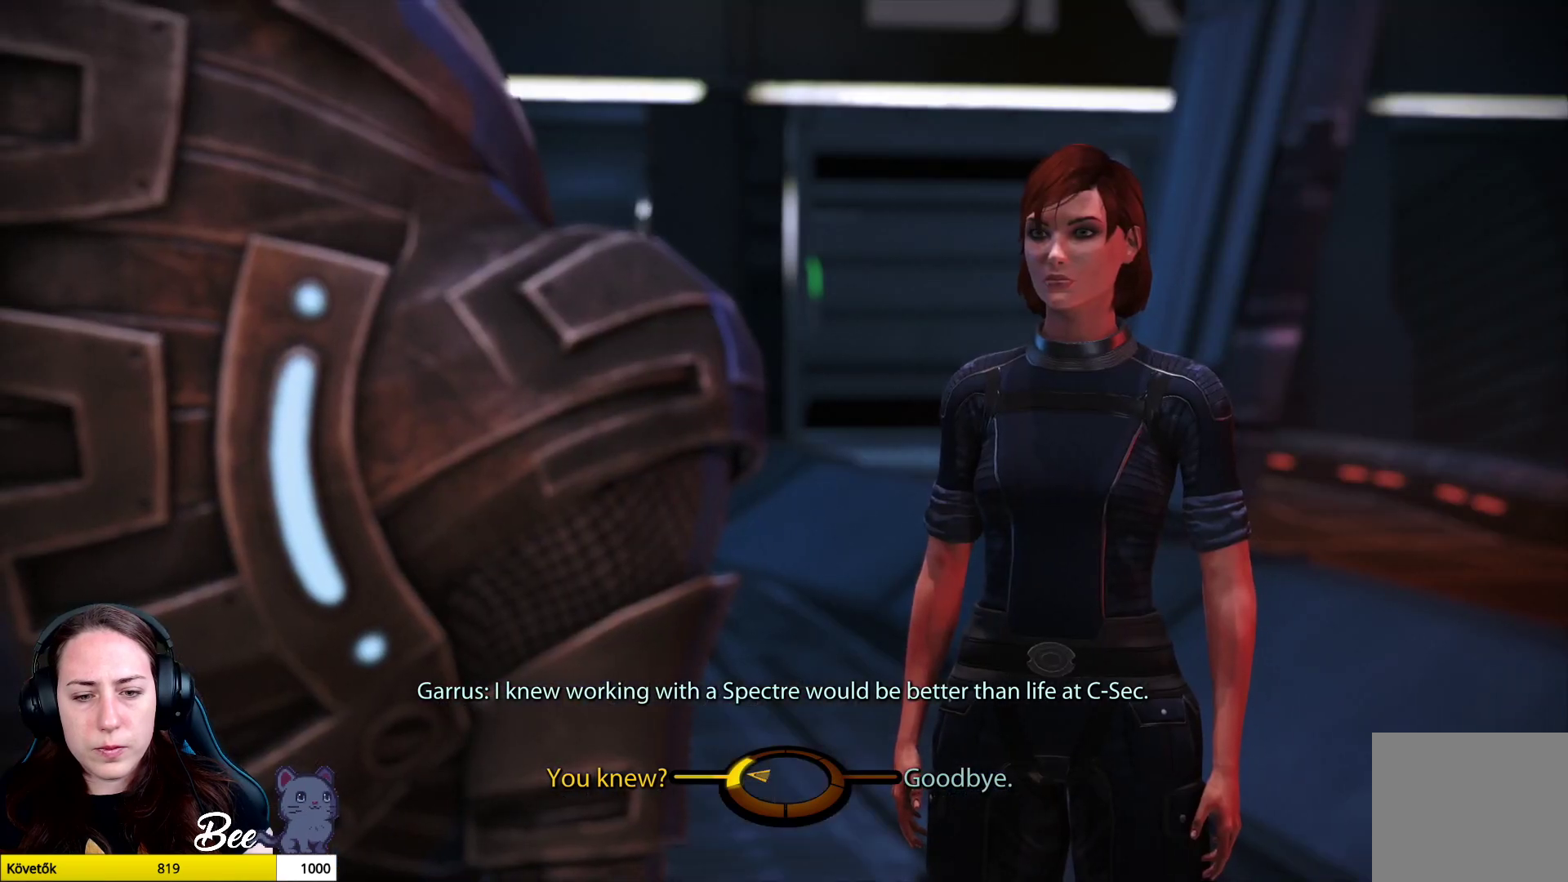
{"buttons": [], "left_stick": "center", "right_stick": "center", "events": [[50, "left_stick", "center"]]}